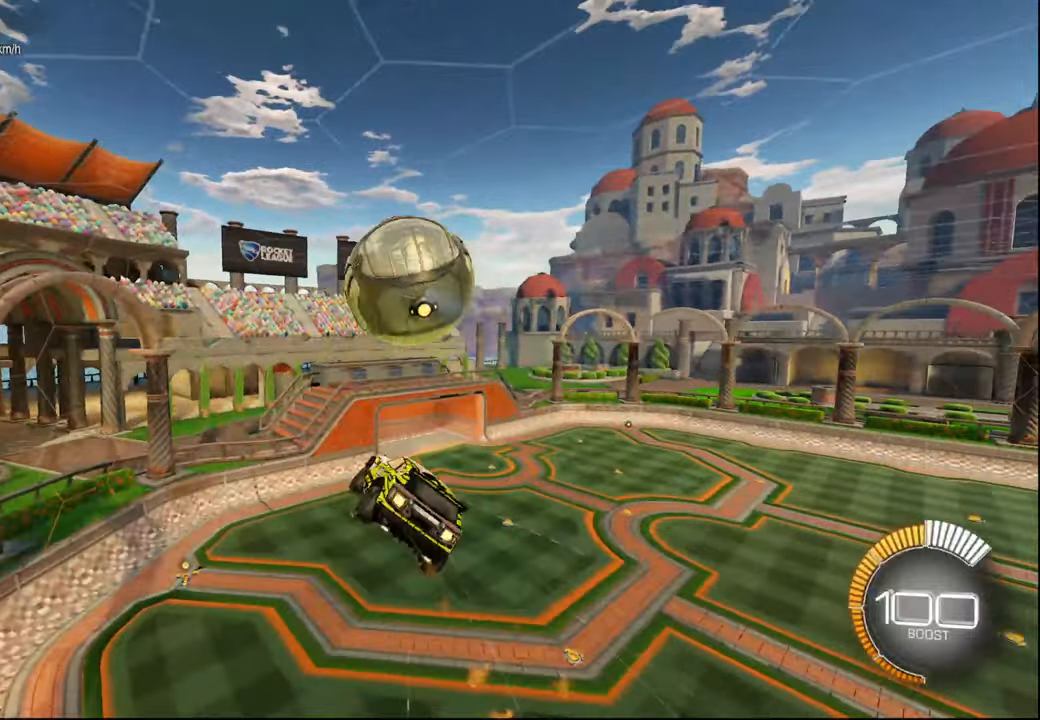
Gameplay with a controller (PlayStation layout); each line is a JSON object with the inputs held at the frame after it. "events" lists button and stick changes between this image and that frame as [ms after this image, input, new state], when the widget could be followed in between.
{"buttons": [], "left_stick": "down-left", "right_stick": "center", "events": [[150, "L1", "down"], [184, "left_stick", "down-left"], [417, "R1", "up"], [484, "L1", "up"]]}
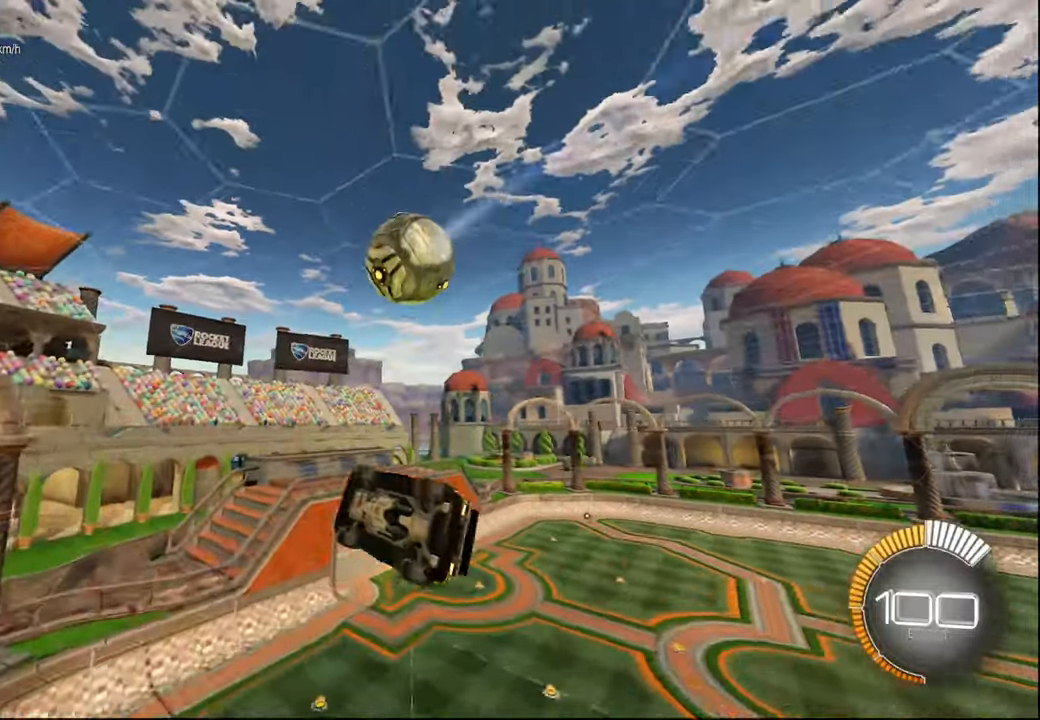
{"buttons": [], "left_stick": "down", "right_stick": "center", "events": [[50, "left_stick", "down-right"], [200, "left_stick", "down"], [350, "left_stick", "center"], [467, "left_stick", "down"]]}
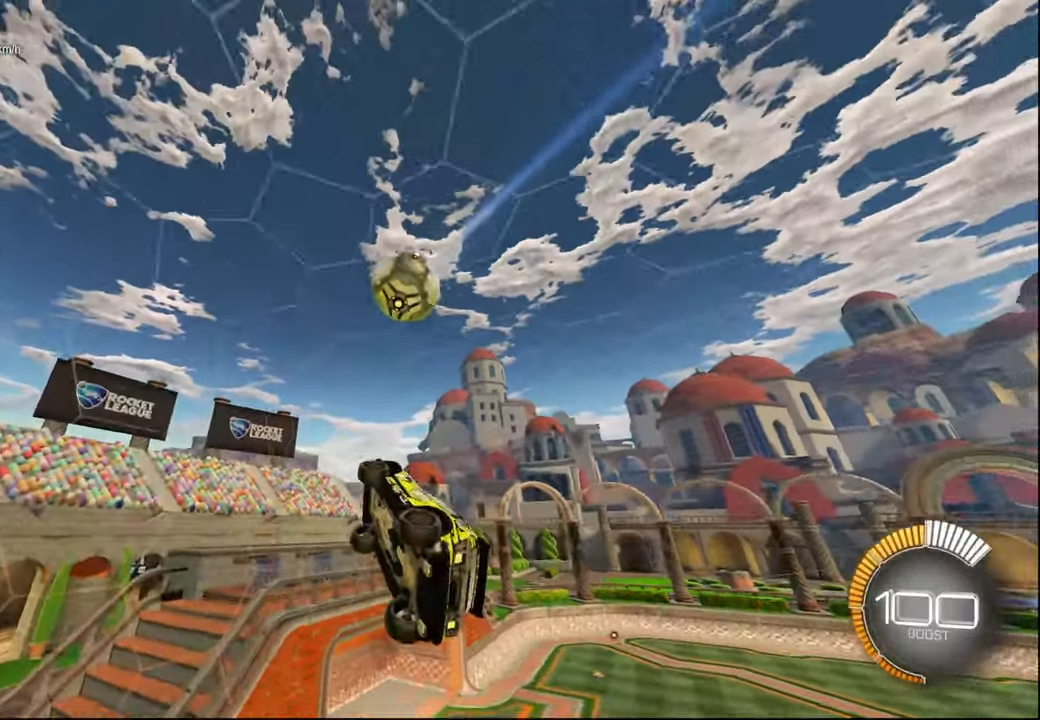
{"buttons": [], "left_stick": "left", "right_stick": "center", "events": [[267, "left_stick", "center"], [384, "left_stick", "left"]]}
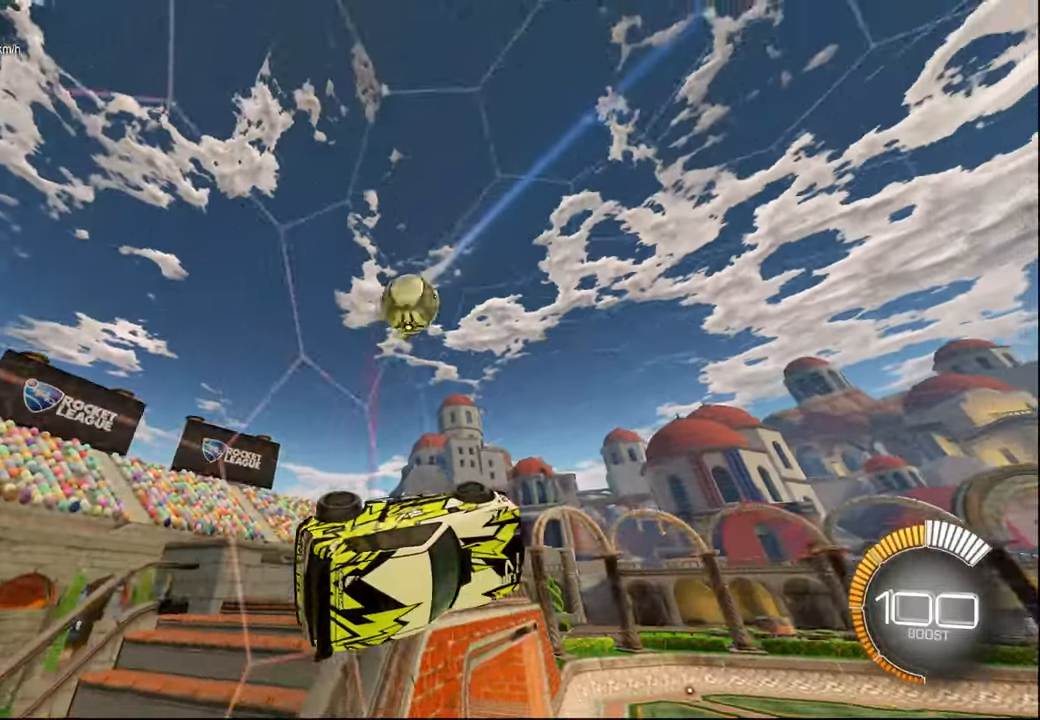
{"buttons": [], "left_stick": "left", "right_stick": "center", "events": []}
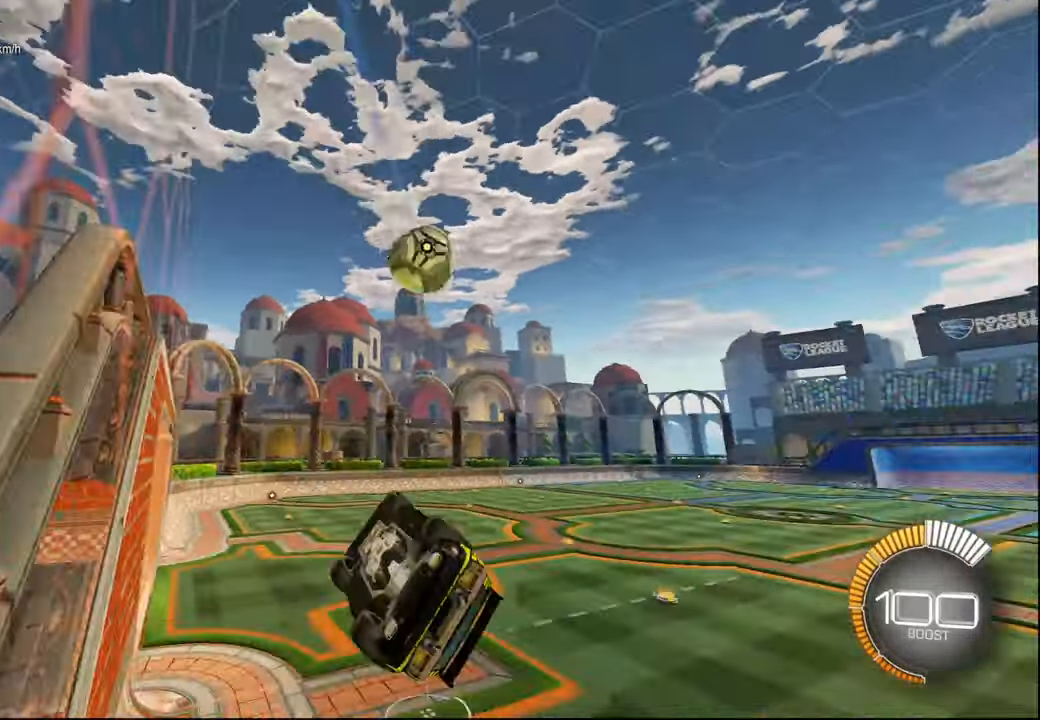
{"buttons": [], "left_stick": "down", "right_stick": "center", "events": [[84, "left_stick", "center"], [317, "left_stick", "down"]]}
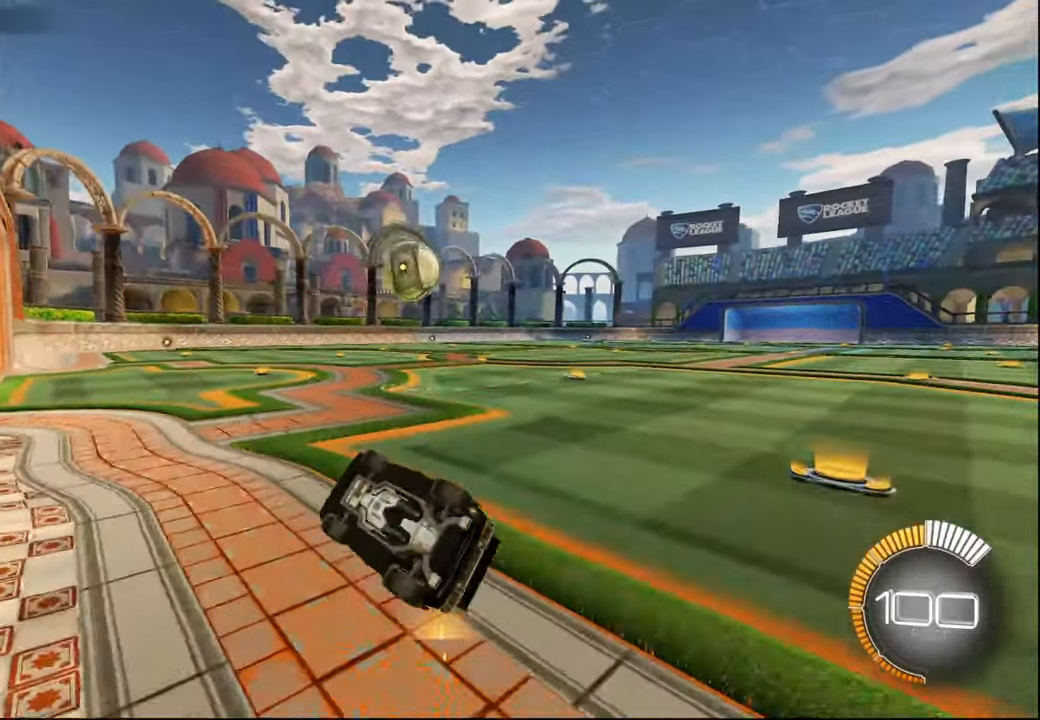
{"buttons": [], "left_stick": "down", "right_stick": "center", "events": [[34, "L1", "down"], [500, "L1", "up"]]}
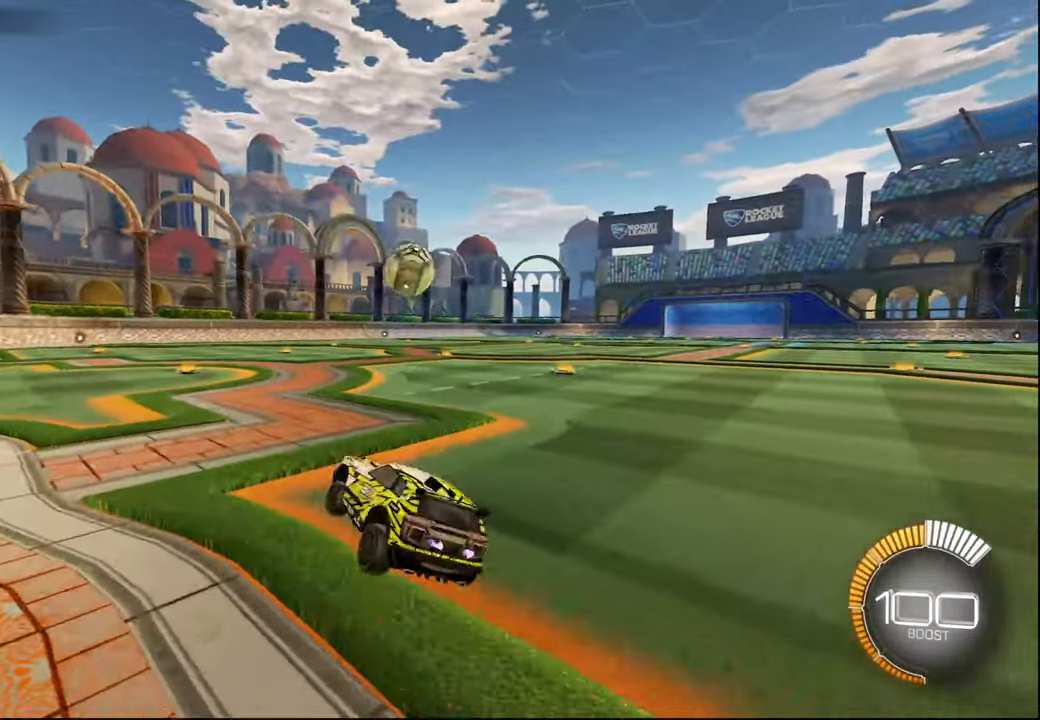
{"buttons": [], "left_stick": "center", "right_stick": "center", "events": [[50, "left_stick", "center"]]}
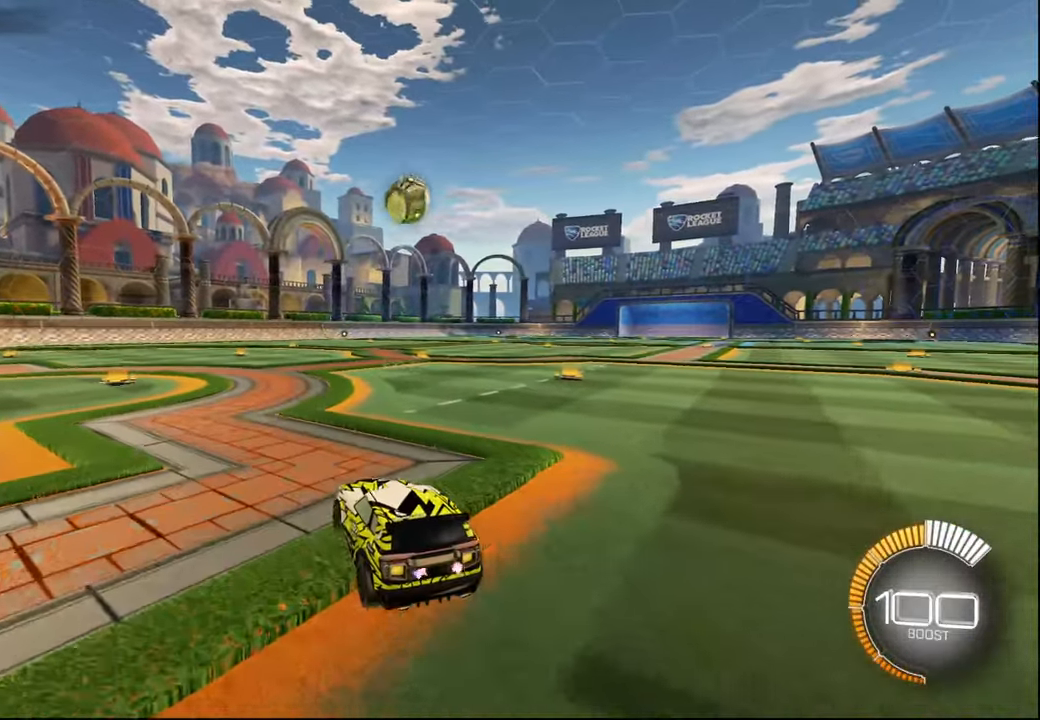
{"buttons": [], "left_stick": "right", "right_stick": "center", "events": [[217, "left_stick", "right"]]}
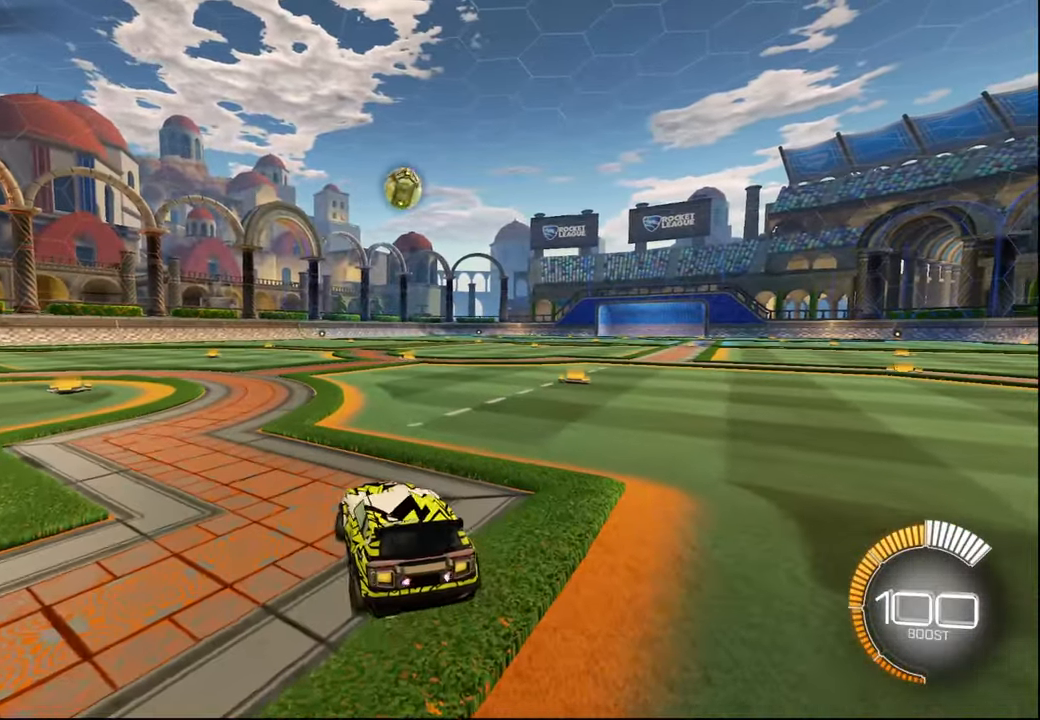
{"buttons": ["R1", "R2"], "left_stick": "center", "right_stick": "center", "events": [[17, "R1", "down"], [17, "R2", "down"], [267, "left_stick", "center"]]}
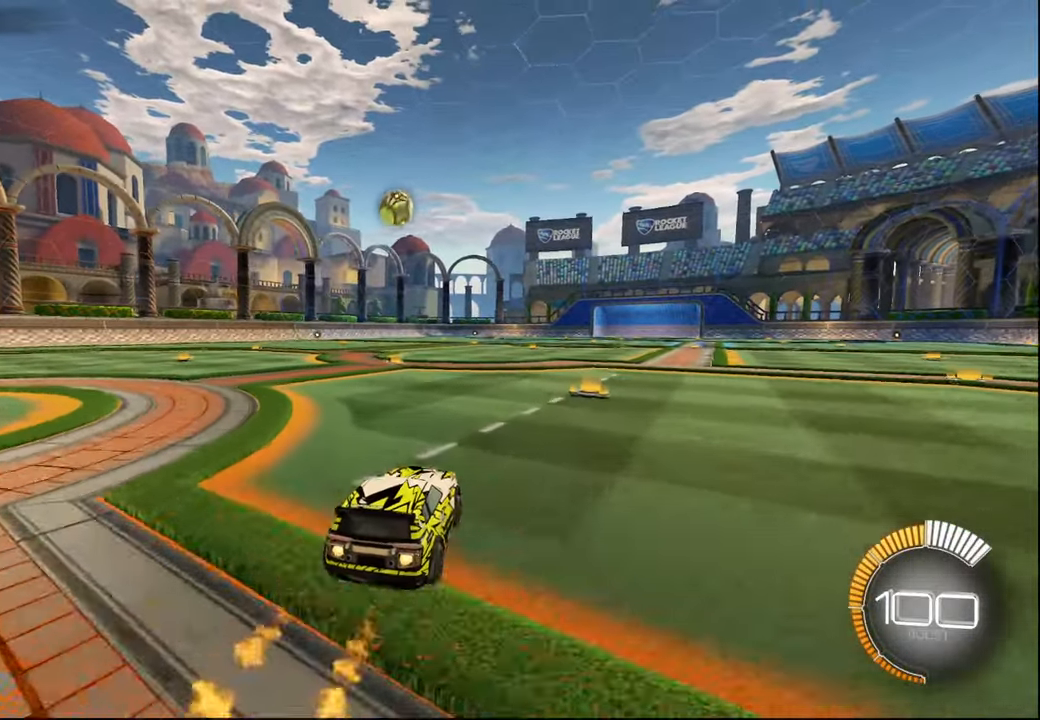
{"buttons": ["R1", "R2"], "left_stick": "center", "right_stick": "center", "events": []}
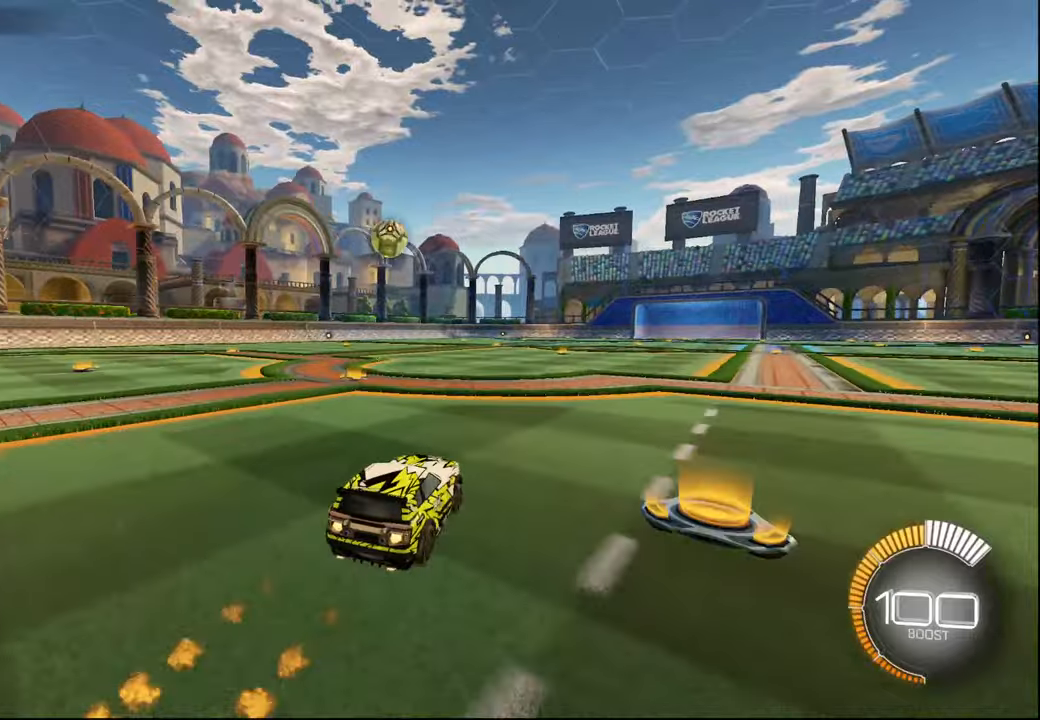
{"buttons": ["CROSS", "R1", "R2"], "left_stick": "down", "right_stick": "center", "events": [[150, "left_stick", "left"], [200, "R2", "up"], [217, "R1", "up"], [350, "R1", "down"], [367, "CROSS", "down"], [384, "R2", "down"], [417, "left_stick", "down"]]}
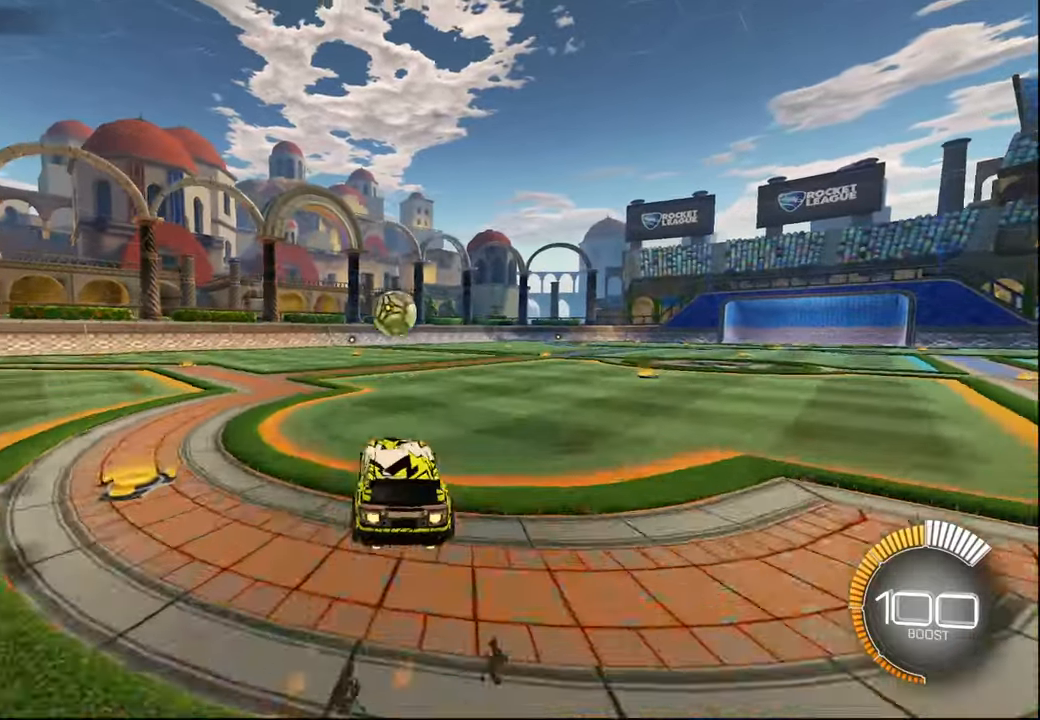
{"buttons": ["R2"], "left_stick": "center", "right_stick": "center", "events": [[34, "left_stick", "down-right"], [100, "L2", "down"], [134, "CROSS", "up"], [217, "left_stick", "up-right"], [234, "L2", "up"], [284, "R1", "up"], [350, "left_stick", "center"]]}
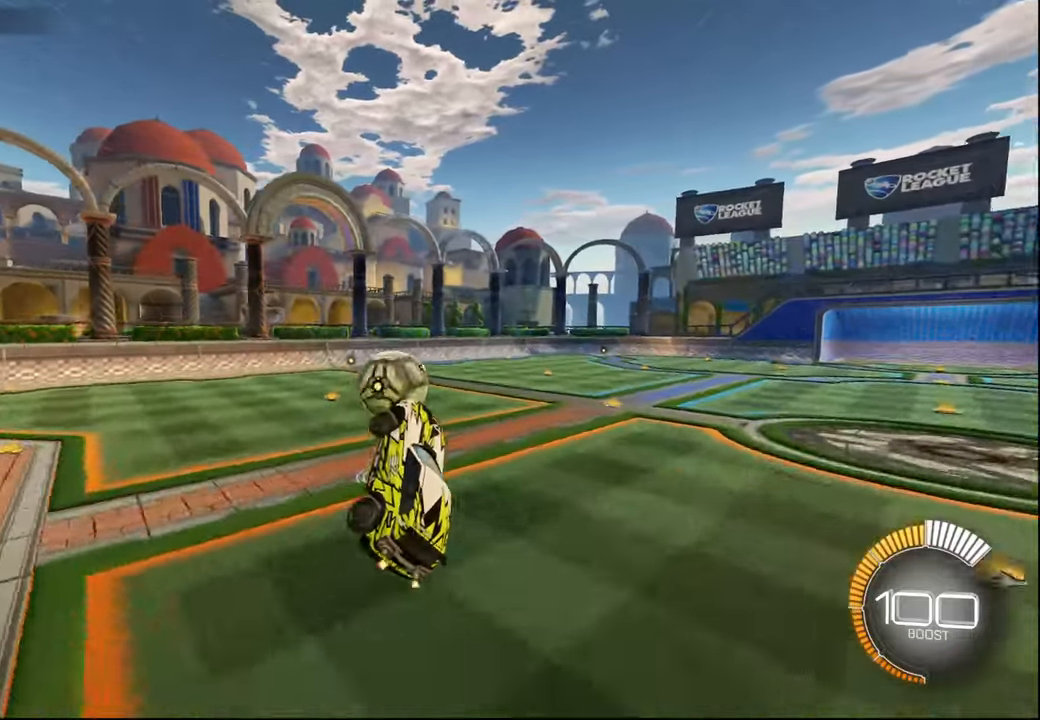
{"buttons": ["R2"], "left_stick": "down-right", "right_stick": "center", "events": [[34, "left_stick", "up"], [50, "R1", "down"], [134, "R2", "up"], [150, "left_stick", "center"], [167, "R1", "up"], [234, "left_stick", "up"], [334, "L1", "down"], [367, "CROSS", "down"], [467, "CROSS", "up"], [467, "R2", "down"], [484, "L1", "up"], [484, "left_stick", "down-right"]]}
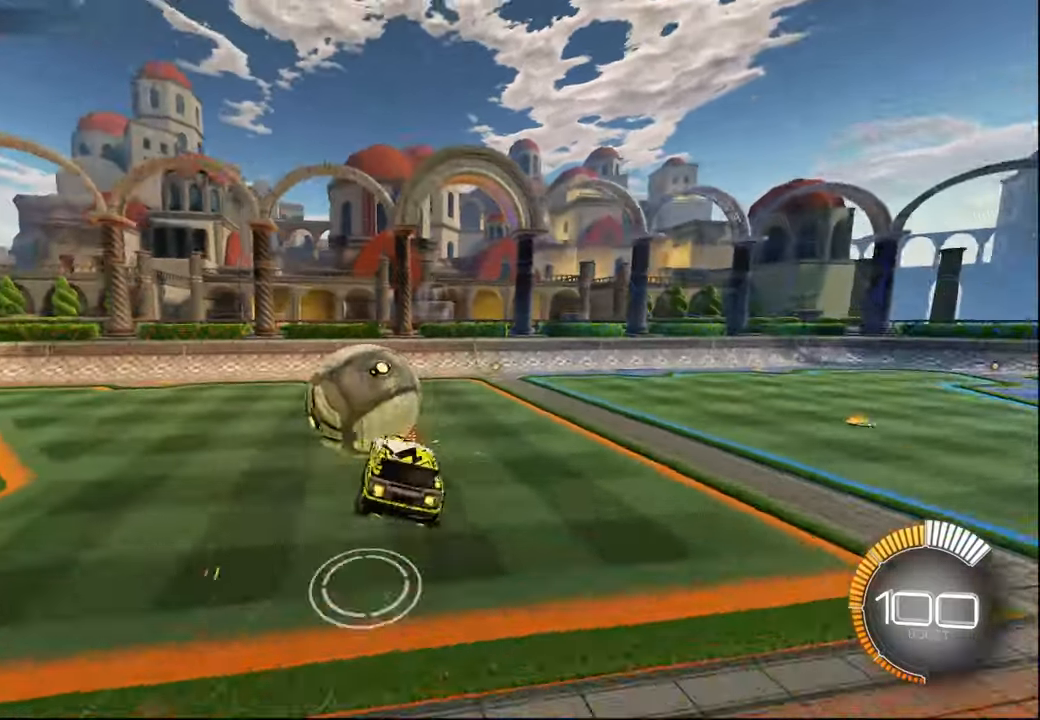
{"buttons": ["R2"], "left_stick": "down", "right_stick": "center", "events": [[34, "left_stick", "down"]]}
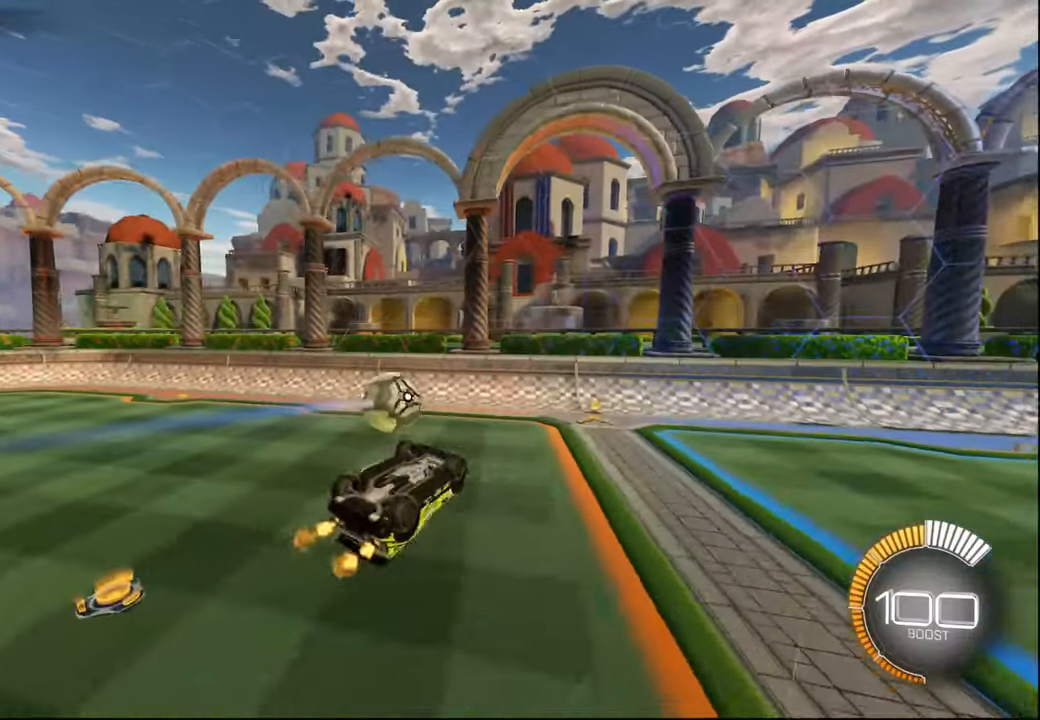
{"buttons": ["R2"], "left_stick": "center", "right_stick": "center", "events": [[117, "L1", "down"], [317, "left_stick", "down-left"], [417, "L1", "up"], [467, "left_stick", "center"]]}
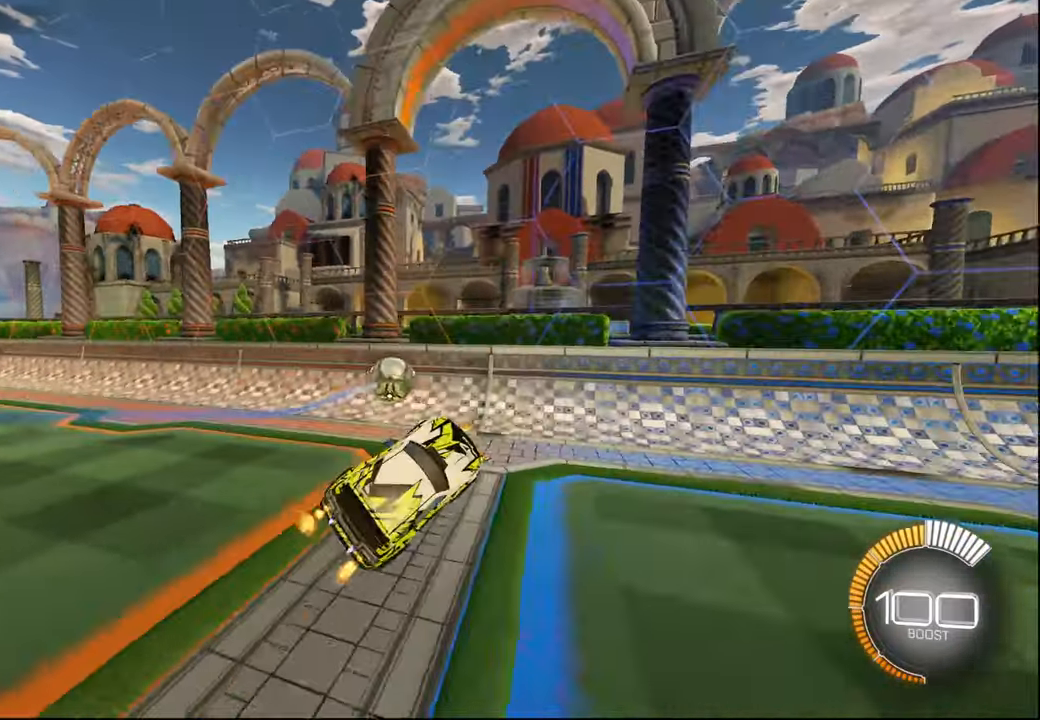
{"buttons": ["R2"], "left_stick": "left", "right_stick": "center", "events": [[184, "L1", "down"], [250, "L1", "up"], [500, "left_stick", "left"]]}
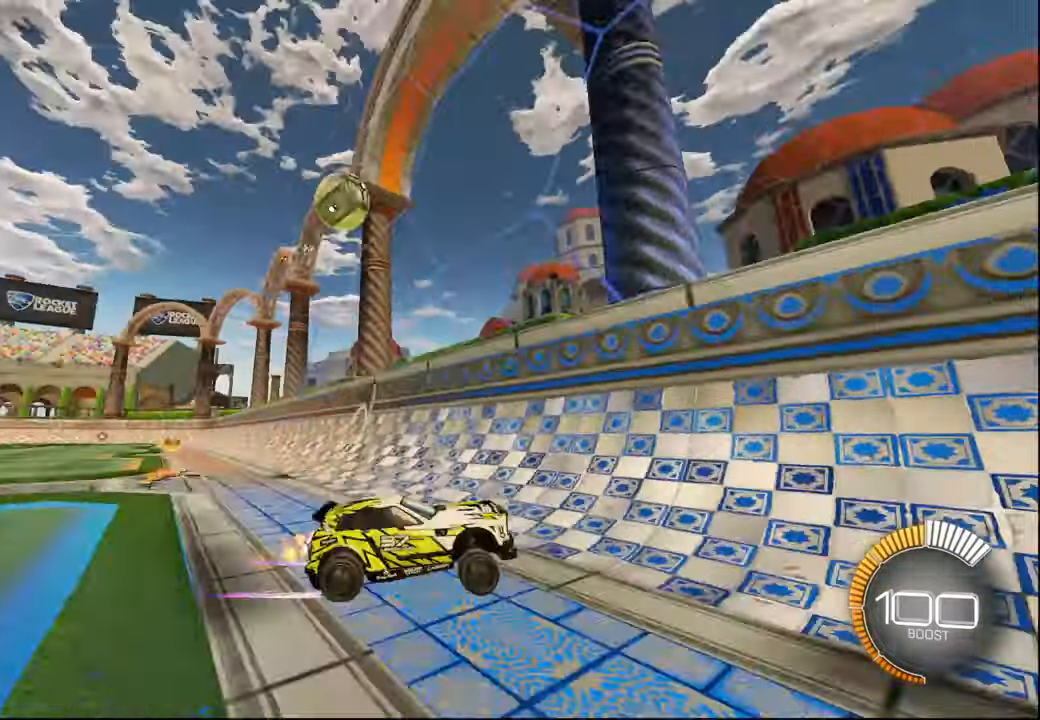
{"buttons": ["L2", "R2"], "left_stick": "center", "right_stick": "center", "events": [[200, "L2", "down"], [217, "R2", "up"], [300, "L2", "up"], [334, "R2", "down"], [467, "left_stick", "center"], [500, "L2", "down"]]}
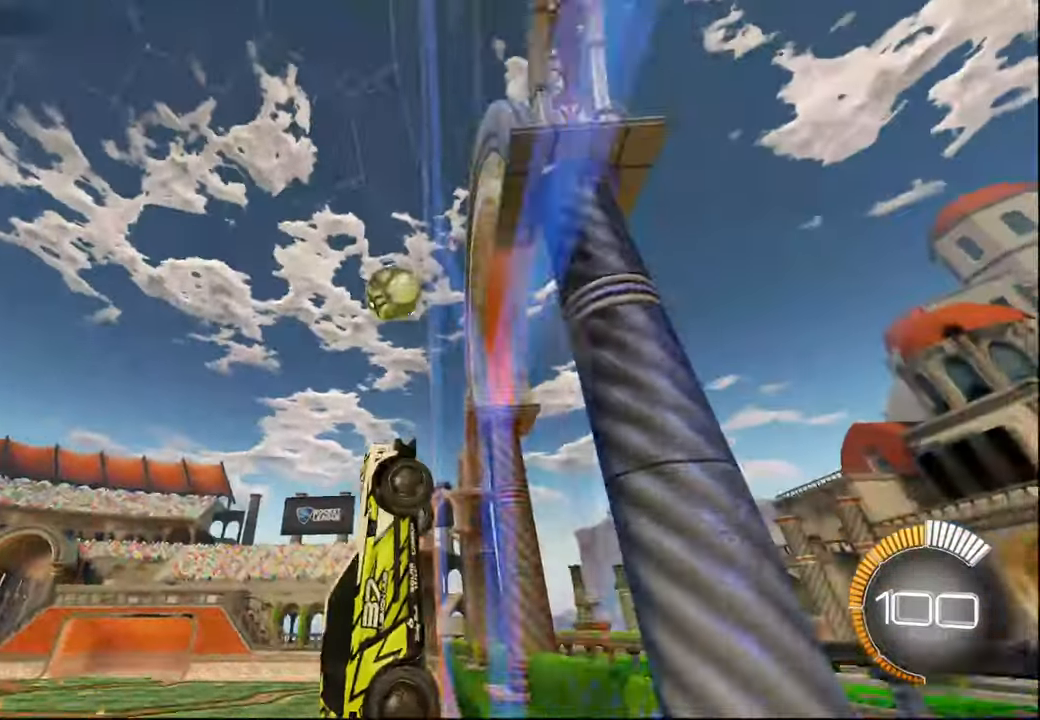
{"buttons": ["L1", "R2"], "left_stick": "up", "right_stick": "center", "events": [[17, "R2", "up"], [84, "R2", "down"], [100, "L2", "up"], [300, "left_stick", "right"], [334, "CROSS", "down"], [384, "L1", "down"], [434, "left_stick", "up"], [500, "CROSS", "up"]]}
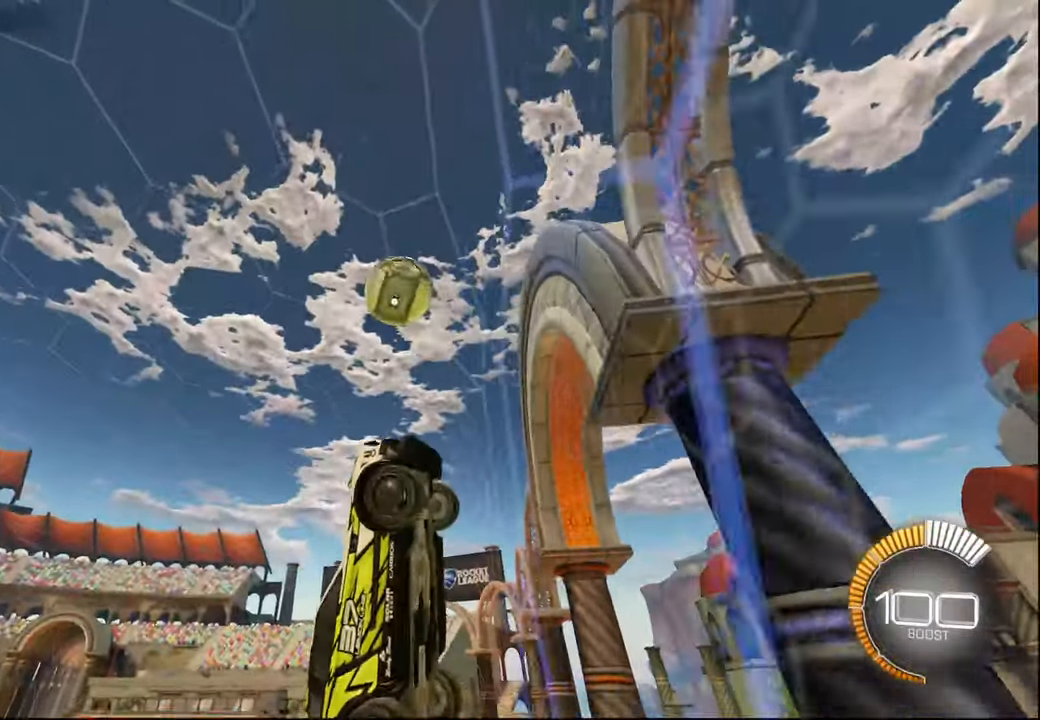
{"buttons": ["L1"], "left_stick": "down", "right_stick": "center", "events": [[150, "left_stick", "down"], [417, "R2", "up"], [434, "L1", "up"], [467, "L1", "down"]]}
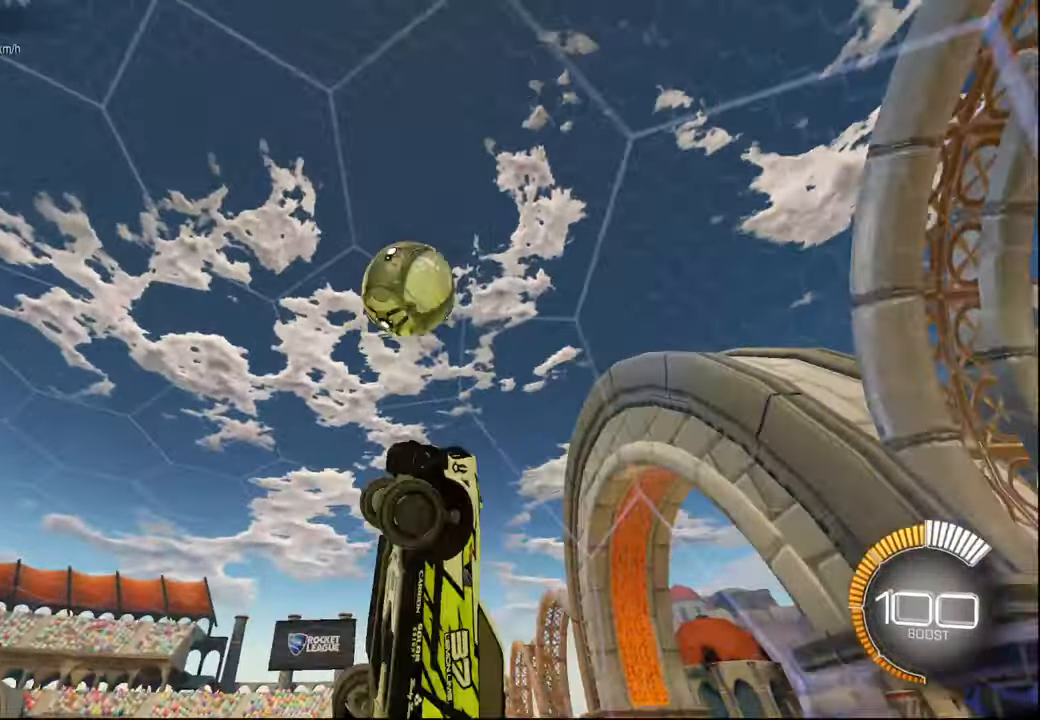
{"buttons": ["L1"], "left_stick": "up-right", "right_stick": "center", "events": [[50, "left_stick", "center"], [117, "R1", "down"], [217, "left_stick", "up-right"], [417, "R1", "up"]]}
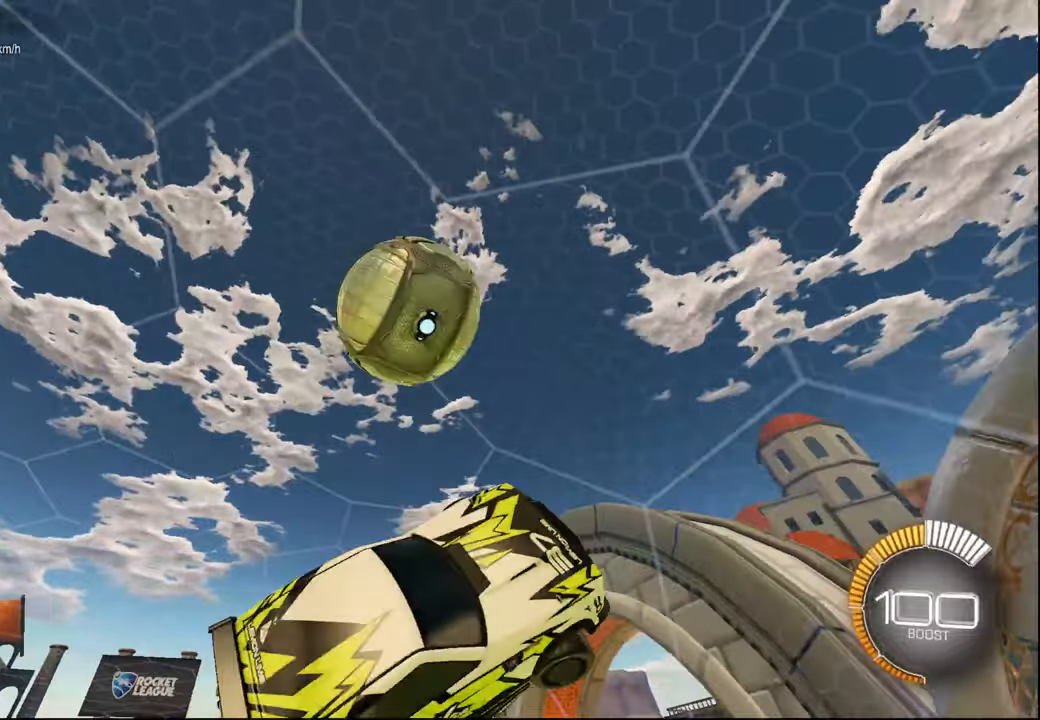
{"buttons": [], "left_stick": "down-right", "right_stick": "center", "events": [[84, "R1", "down"], [150, "left_stick", "down-right"], [200, "L1", "up"], [334, "R1", "up"]]}
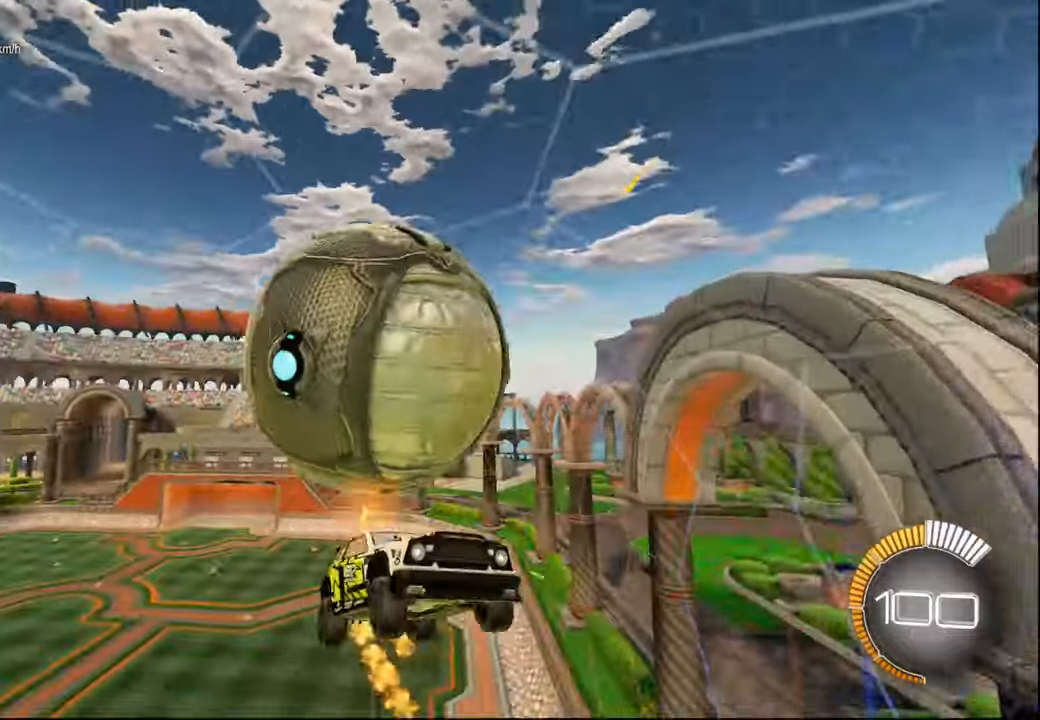
{"buttons": ["L1", "R1"], "left_stick": "down-left", "right_stick": "center", "events": [[217, "L1", "down"], [300, "left_stick", "down"], [350, "R1", "down"], [400, "left_stick", "down-left"]]}
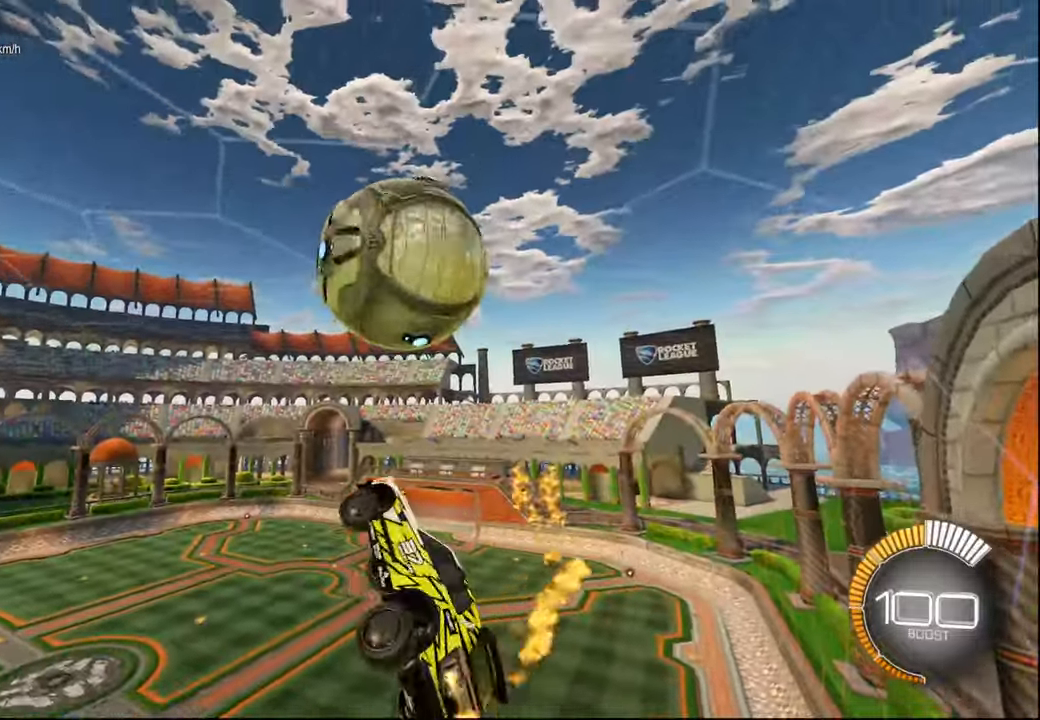
{"buttons": ["L1", "R1"], "left_stick": "down-left", "right_stick": "center", "events": [[117, "left_stick", "center"], [184, "left_stick", "up"], [234, "left_stick", "up-left"], [467, "left_stick", "down-left"]]}
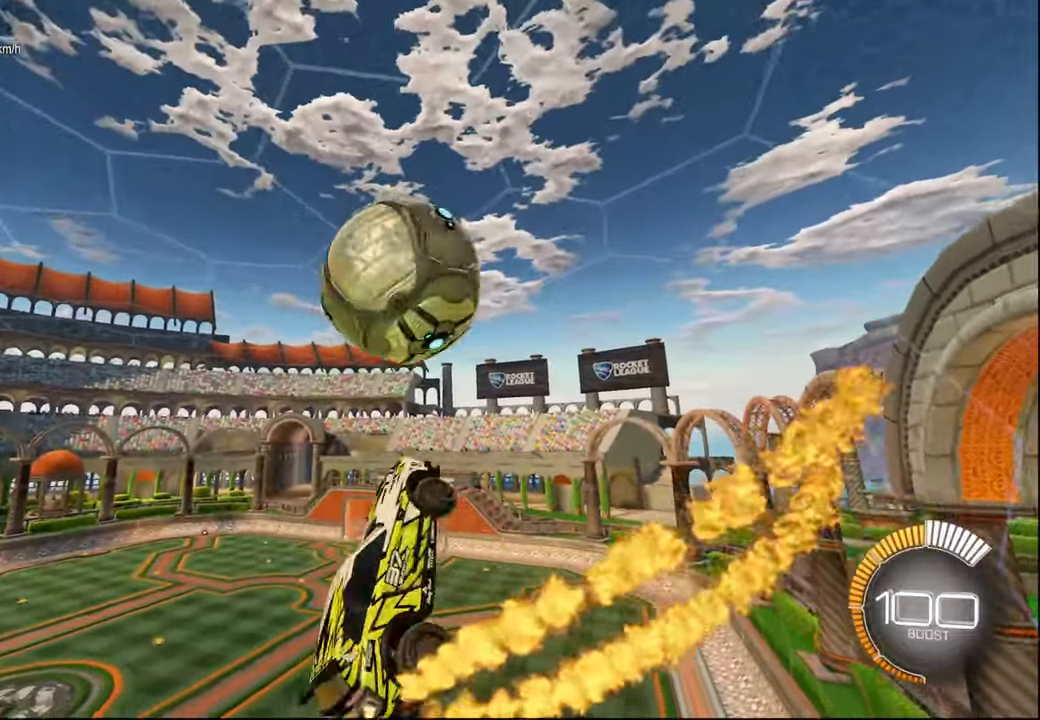
{"buttons": [], "left_stick": "center", "right_stick": "center", "events": [[150, "left_stick", "down"], [217, "L1", "up"], [234, "R1", "up"], [267, "left_stick", "center"], [350, "left_stick", "down"], [450, "left_stick", "center"]]}
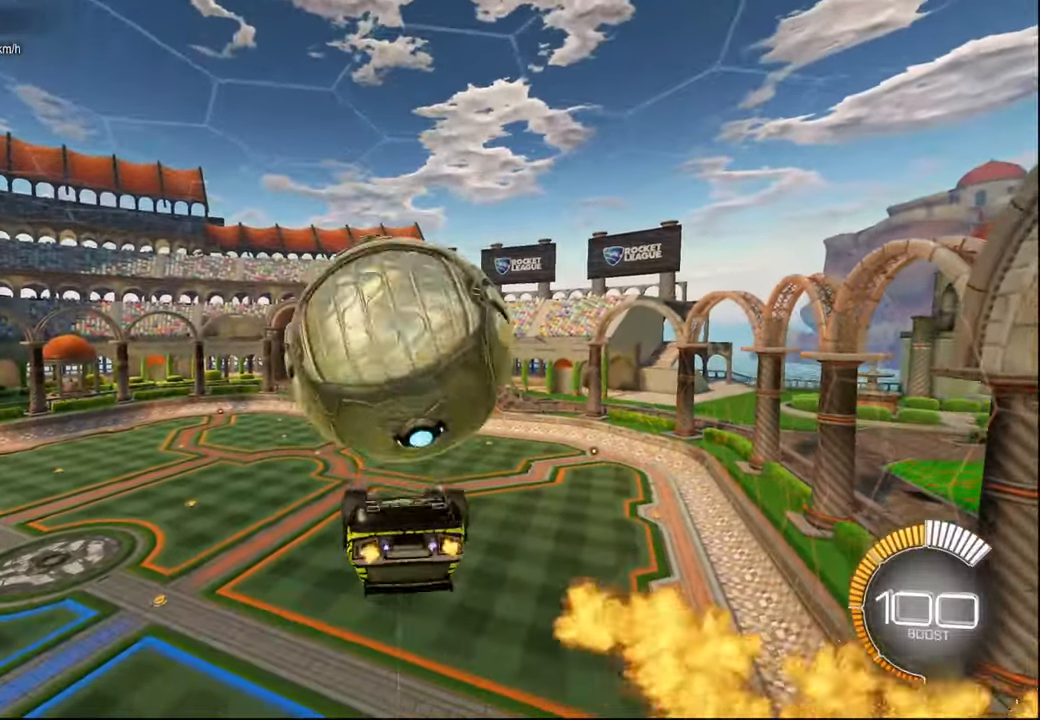
{"buttons": [], "left_stick": "down", "right_stick": "center", "events": [[84, "left_stick", "up"], [100, "CROSS", "down"], [184, "R2", "down"], [200, "CROSS", "up"], [267, "CROSS", "down"], [284, "R2", "up"], [317, "R1", "down"], [400, "CROSS", "up"], [467, "left_stick", "down"], [484, "R1", "up"]]}
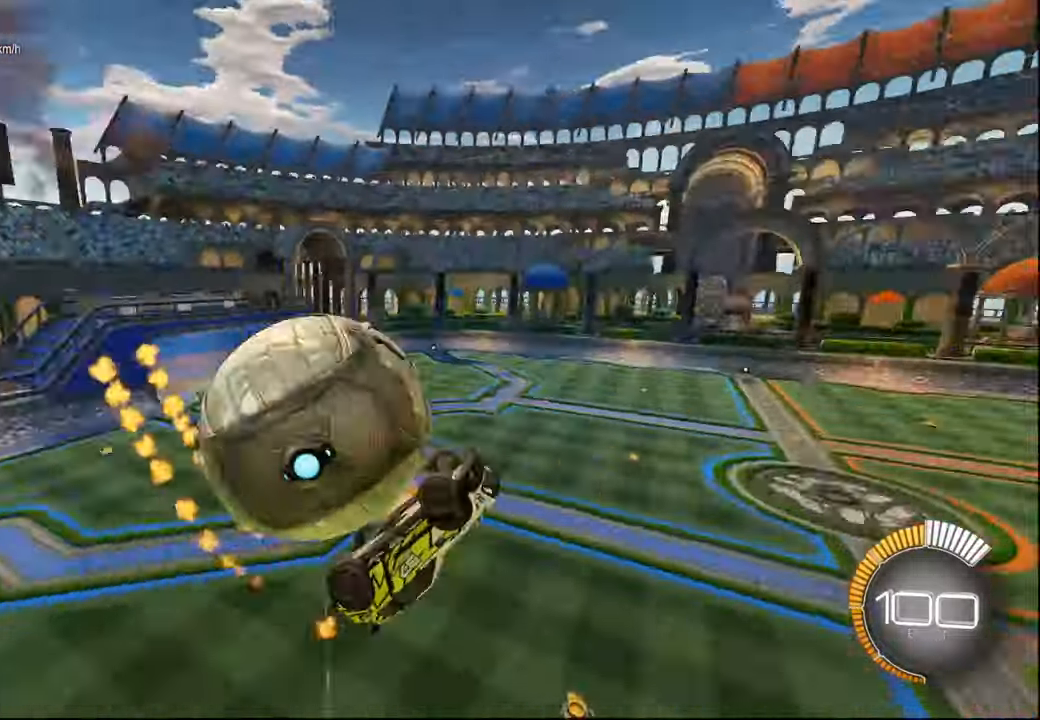
{"buttons": ["L1", "R1", "R2"], "left_stick": "down-left", "right_stick": "center", "events": [[300, "CROSS", "down"], [384, "R1", "down"], [417, "CROSS", "up"], [417, "left_stick", "down-left"], [434, "L1", "down"], [450, "R2", "down"]]}
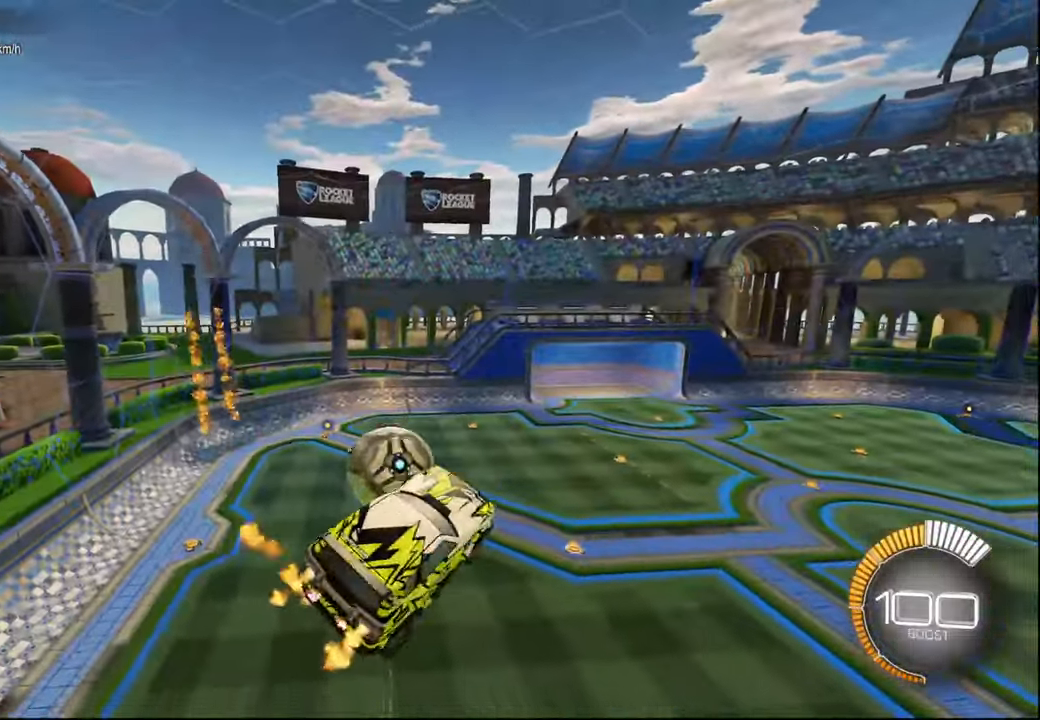
{"buttons": ["R2"], "left_stick": "center", "right_stick": "center", "events": [[100, "left_stick", "down-right"], [234, "L1", "up"], [267, "left_stick", "center"], [367, "DPAD_DOWN", "down"], [417, "DPAD_DOWN", "up"], [484, "R1", "up"]]}
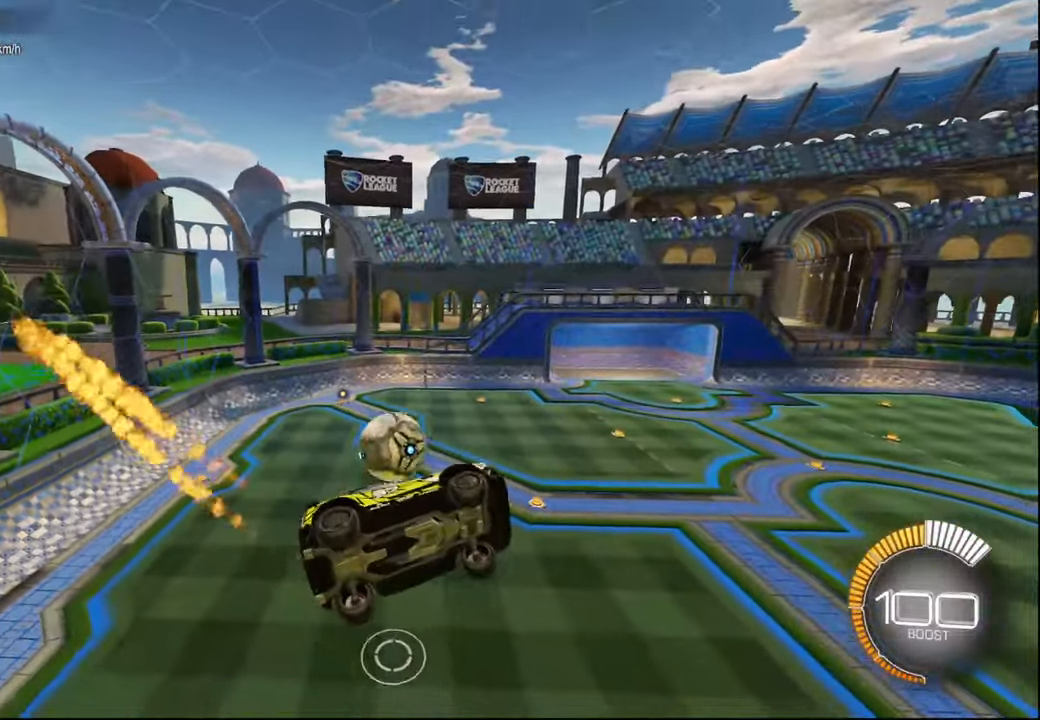
{"buttons": ["R2"], "left_stick": "down-left", "right_stick": "center", "events": [[50, "L1", "down"], [100, "left_stick", "left"], [167, "left_stick", "down-left"], [217, "L1", "up"]]}
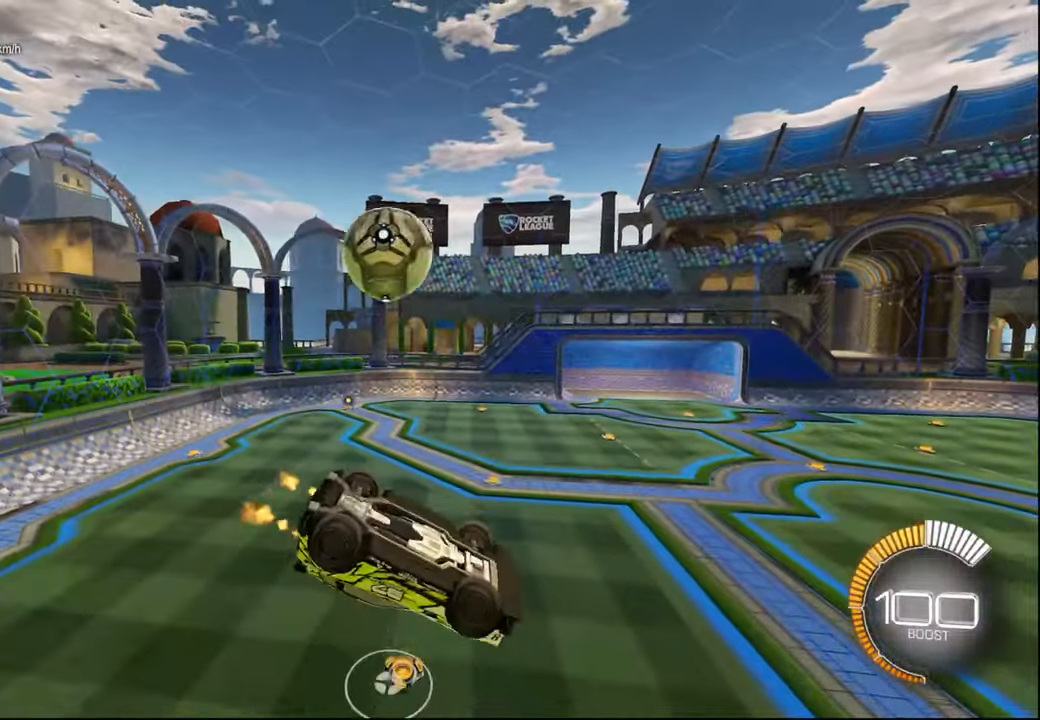
{"buttons": ["R1", "R2"], "left_stick": "center", "right_stick": "center", "events": [[34, "L1", "down"], [84, "R1", "down"], [100, "L1", "up"], [184, "TRIANGLE", "down"], [234, "L1", "down"], [284, "left_stick", "left"], [334, "TRIANGLE", "up"], [417, "L1", "up"], [434, "left_stick", "center"]]}